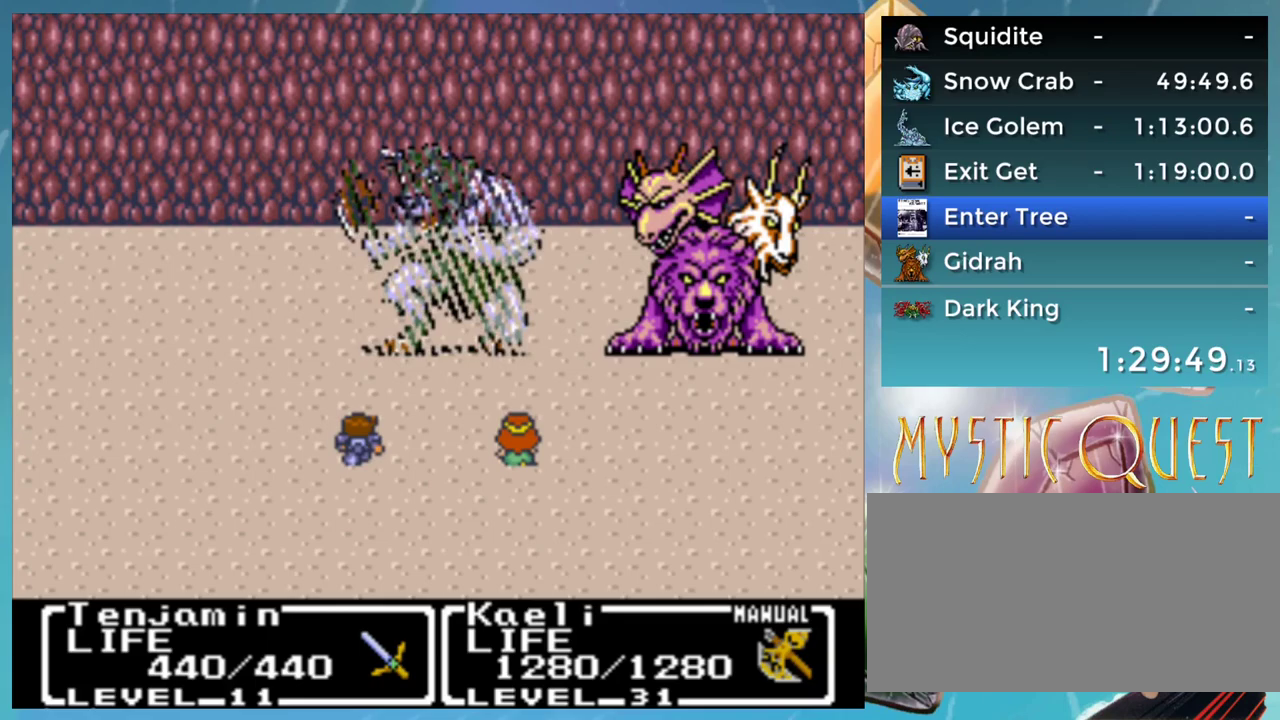
Gameplay with a controller (Nintendo layout); each line is a JSON object with the inputs held at the frame after it. "events" lists button and stick changes between this image and that frame as [ms after this image, input, new state], when the widget could be followed in between. Not read: L3 R3.
{"buttons": ["DPAD_DOWN"], "events": [[17, "DPAD_UP", "down"], [100, "DPAD_UP", "up"], [133, "DPAD_DOWN", "down"], [150, "DPAD_DOWN", "up"], [150, "DPAD_RIGHT", "down"], [183, "DPAD_RIGHT", "up"], [183, "DPAD_UP", "down"], [250, "DPAD_UP", "up"], [267, "DPAD_DOWN", "down"], [300, "DPAD_RIGHT", "down"], [317, "DPAD_DOWN", "up"], [350, "DPAD_RIGHT", "up"], [383, "B", "down"], [383, "DPAD_UP", "down"], [417, "B", "up"], [417, "DPAD_UP", "up"], [450, "DPAD_DOWN", "down"]]}
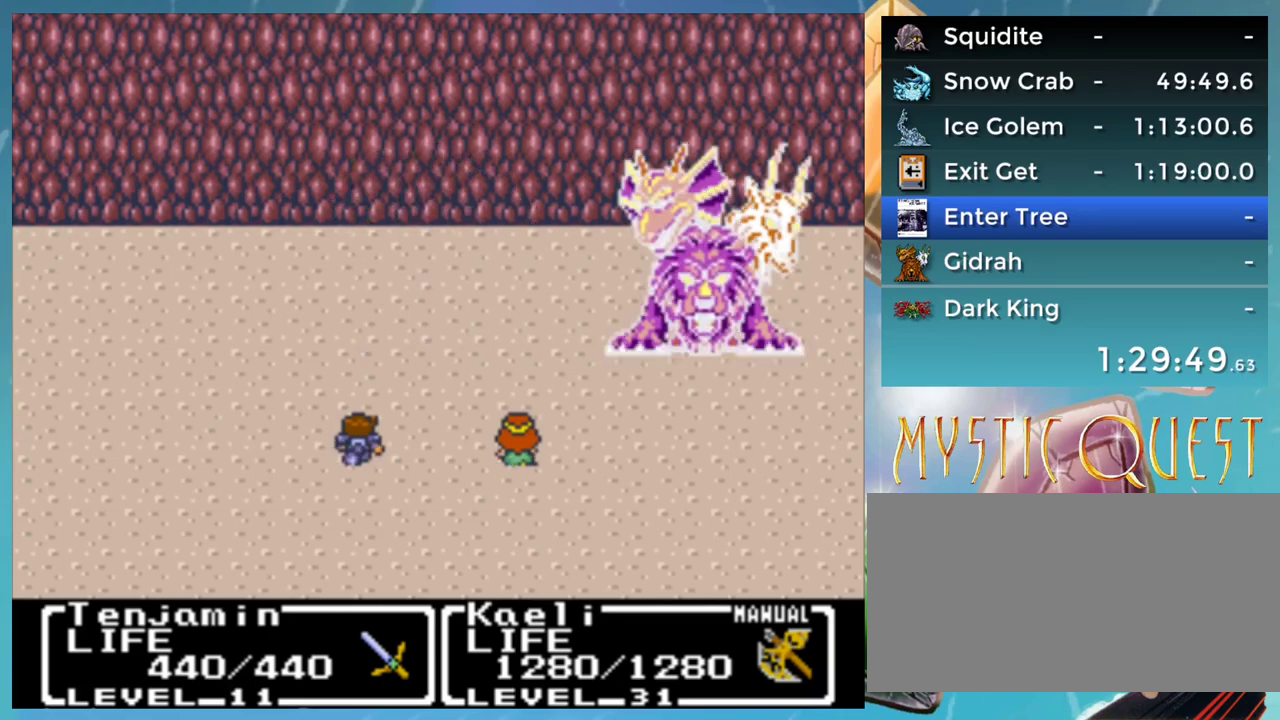
{"buttons": ["A", "B"], "events": [[17, "DPAD_DOWN", "up"], [33, "B", "down"], [33, "DPAD_UP", "down"], [117, "DPAD_UP", "up"], [183, "A", "down"], [200, "B", "up"], [250, "A", "up"], [267, "DPAD_DOWN", "down"], [300, "B", "down"], [300, "DPAD_DOWN", "up"], [350, "A", "down"], [367, "B", "up"], [400, "A", "up"], [433, "B", "down"], [433, "DPAD_DOWN", "down"], [500, "A", "down"], [500, "DPAD_DOWN", "up"]]}
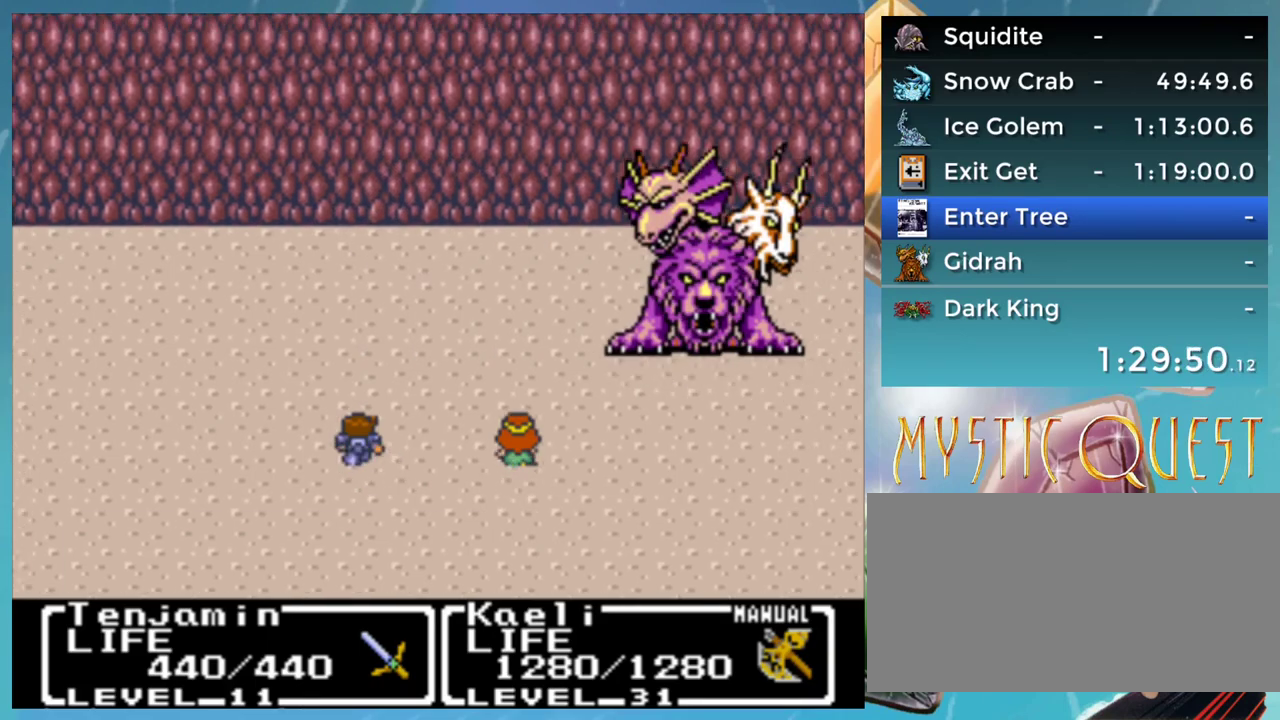
{"buttons": ["A"], "events": [[17, "B", "up"], [17, "DPAD_UP", "down"], [50, "A", "up"], [83, "DPAD_UP", "up"], [100, "B", "down"], [100, "DPAD_DOWN", "down"], [117, "DPAD_RIGHT", "down"], [150, "A", "down"], [150, "DPAD_DOWN", "up"], [167, "B", "up"], [167, "DPAD_RIGHT", "up"], [200, "DPAD_UP", "down"], [217, "A", "up"], [250, "B", "down"], [250, "DPAD_DOWN", "down"], [250, "DPAD_UP", "up"], [300, "A", "down"], [300, "B", "up"], [350, "DPAD_DOWN", "up"], [367, "DPAD_UP", "down"], [383, "A", "up"], [417, "B", "down"], [417, "DPAD_UP", "up"], [467, "A", "down"], [467, "B", "up"], [467, "DPAD_DOWN", "down"], [500, "DPAD_DOWN", "up"]]}
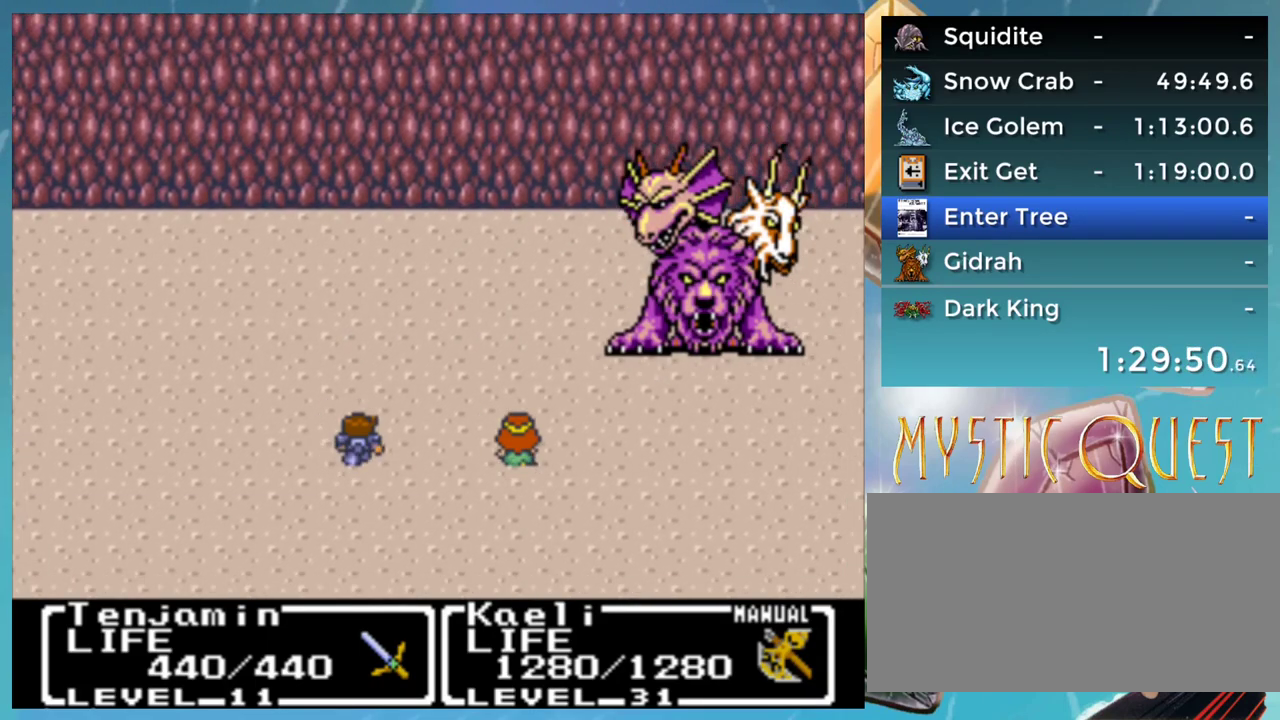
{"buttons": [], "events": [[17, "A", "up"], [50, "DPAD_UP", "down"], [67, "B", "down"], [67, "DPAD_UP", "up"], [83, "DPAD_DOWN", "down"], [117, "A", "down"], [150, "B", "up"], [150, "DPAD_RIGHT", "down"], [167, "A", "up"], [167, "DPAD_DOWN", "up"], [167, "DPAD_RIGHT", "up"], [200, "DPAD_UP", "down"], [233, "DPAD_UP", "up"], [283, "A", "down"], [283, "DPAD_DOWN", "down"], [317, "DPAD_DOWN", "up"], [317, "DPAD_RIGHT", "down"], [333, "A", "up"], [350, "DPAD_RIGHT", "up"], [367, "DPAD_UP", "down"], [417, "B", "down"], [417, "DPAD_UP", "up"], [450, "A", "down"], [450, "B", "up"], [450, "DPAD_DOWN", "down"], [467, "DPAD_RIGHT", "down"], [500, "A", "up"], [500, "DPAD_DOWN", "up"], [500, "DPAD_RIGHT", "up"]]}
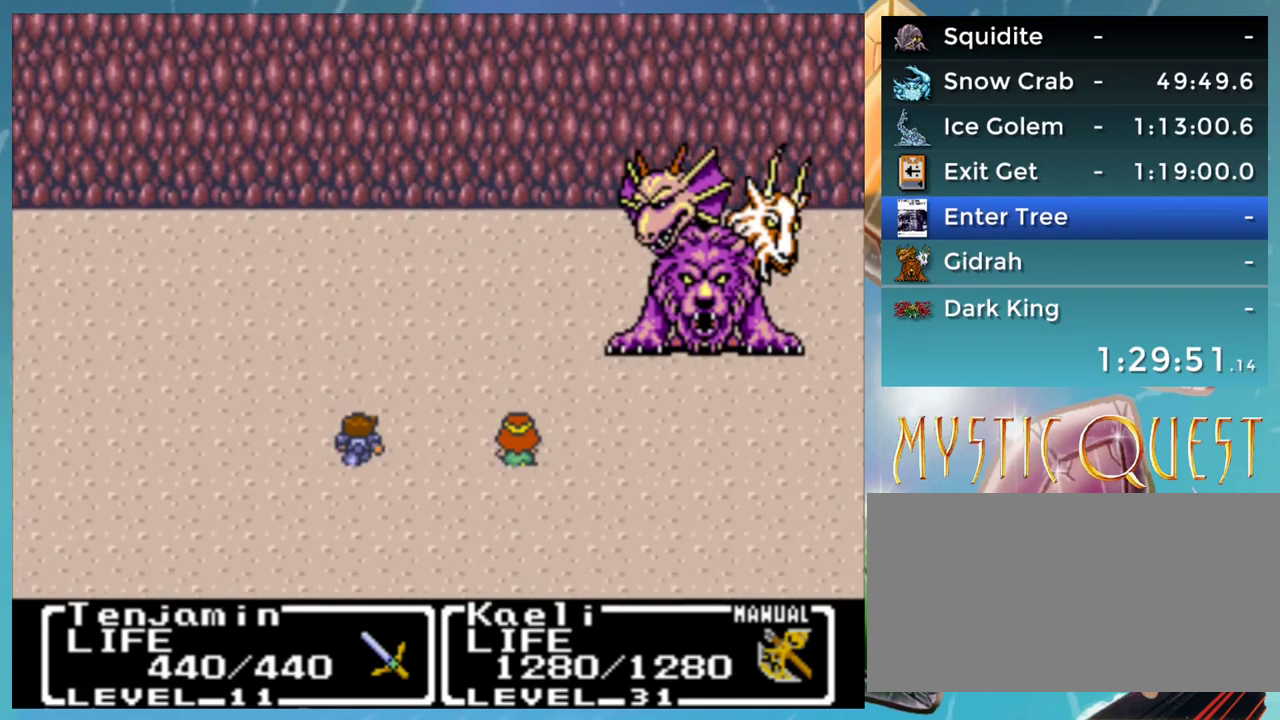
{"buttons": ["DPAD_DOWN"], "events": [[33, "B", "down"], [50, "DPAD_UP", "down"], [67, "A", "down"], [67, "DPAD_UP", "up"], [100, "B", "up"], [100, "DPAD_DOWN", "down"], [133, "DPAD_RIGHT", "down"], [150, "A", "up"], [167, "B", "down"], [167, "DPAD_DOWN", "up"], [167, "DPAD_RIGHT", "up"], [217, "DPAD_UP", "down"], [250, "A", "down"], [250, "B", "up"], [250, "DPAD_UP", "up"], [283, "DPAD_DOWN", "down"], [317, "A", "up"], [317, "DPAD_DOWN", "up"], [317, "DPAD_RIGHT", "down"], [333, "DPAD_RIGHT", "up"], [367, "DPAD_UP", "down"], [417, "A", "down"], [417, "DPAD_DOWN", "down"], [417, "DPAD_UP", "up"], [467, "A", "up"]]}
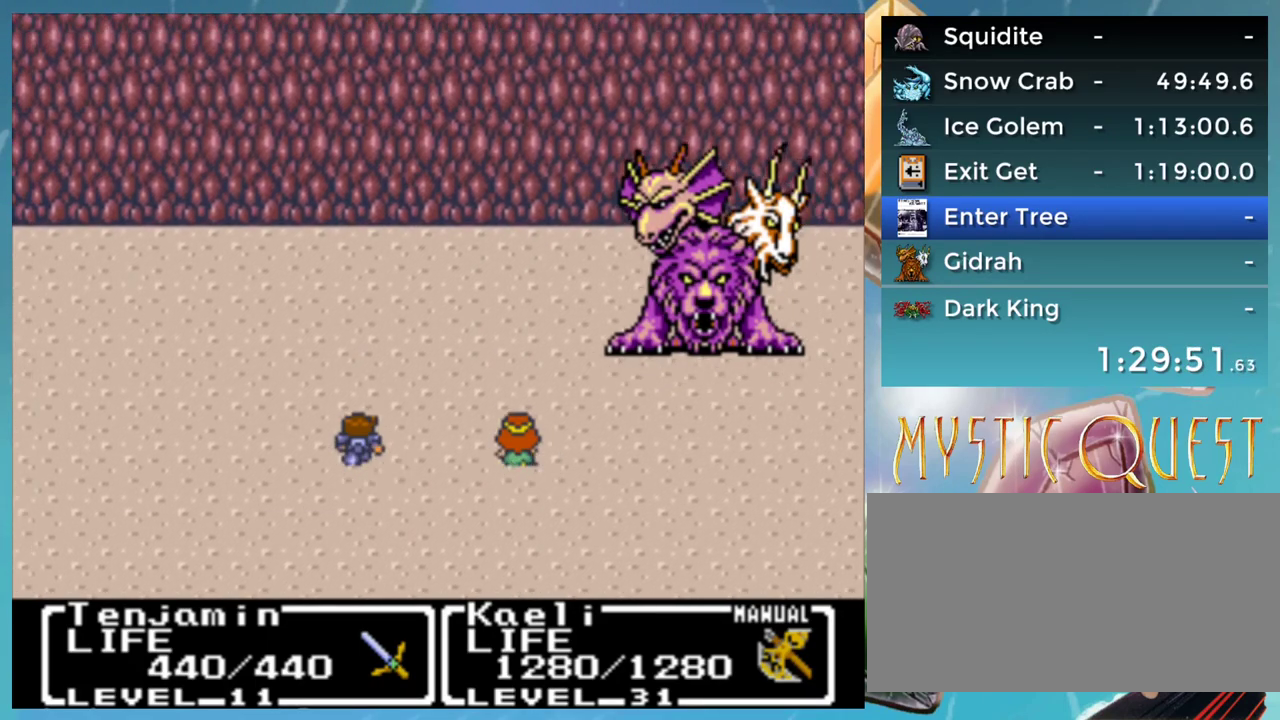
{"buttons": ["B", "DPAD_DOWN"], "events": [[17, "B", "down"], [50, "DPAD_DOWN", "up"], [50, "DPAD_UP", "down"], [83, "A", "down"], [100, "B", "up"], [117, "DPAD_UP", "up"], [133, "DPAD_RIGHT", "down"], [150, "A", "up"], [200, "B", "down"], [217, "DPAD_RIGHT", "up"], [233, "DPAD_UP", "down"], [250, "A", "down"], [267, "B", "up"], [283, "DPAD_UP", "up"], [300, "DPAD_DOWN", "down"], [317, "A", "up"], [333, "B", "down"], [367, "DPAD_DOWN", "up"], [383, "DPAD_UP", "down"], [400, "A", "down"], [433, "B", "up"], [450, "DPAD_UP", "up"], [467, "A", "up"], [467, "DPAD_DOWN", "down"], [500, "B", "down"]]}
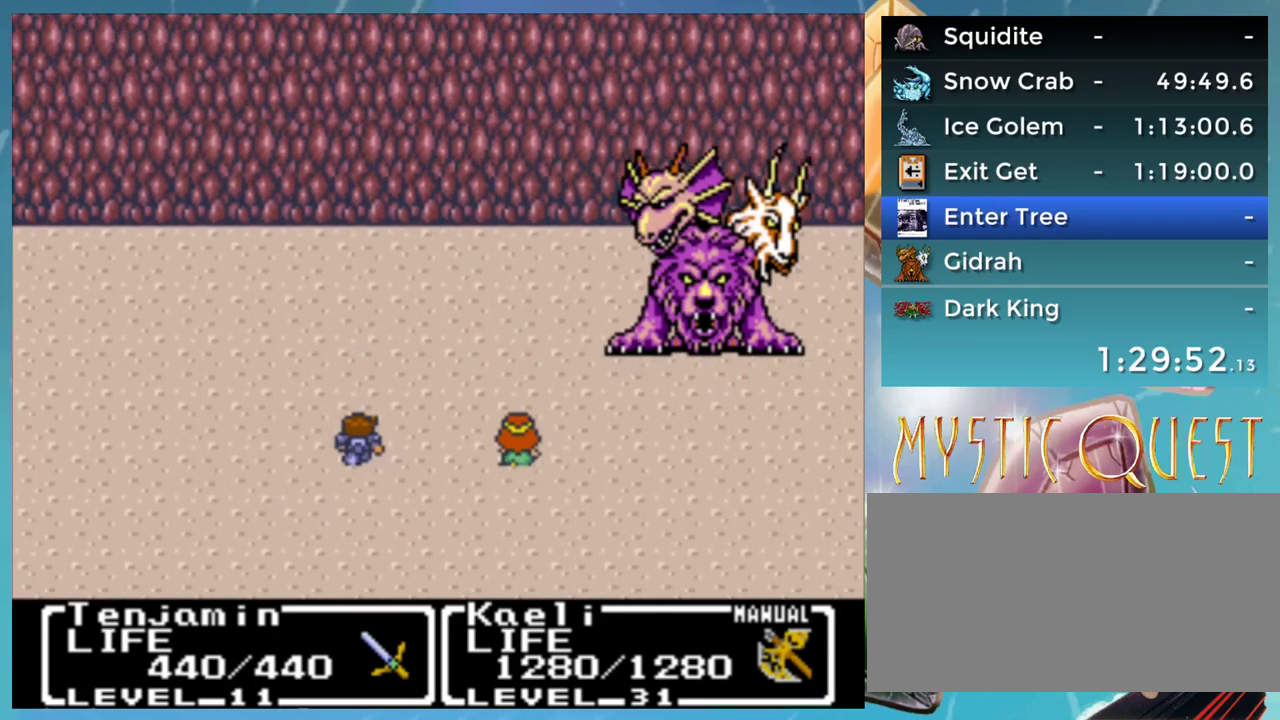
{"buttons": ["A", "B", "DPAD_DOWN"], "events": [[50, "A", "down"], [50, "B", "up"], [50, "DPAD_DOWN", "up"], [50, "DPAD_UP", "down"], [100, "A", "up"], [133, "DPAD_UP", "up"], [150, "B", "down"], [150, "DPAD_DOWN", "down"], [200, "A", "down"], [200, "B", "up"], [200, "DPAD_DOWN", "up"], [200, "DPAD_RIGHT", "down"], [217, "DPAD_RIGHT", "up"], [250, "DPAD_UP", "down"], [267, "A", "up"], [300, "B", "down"], [300, "DPAD_UP", "up"], [350, "A", "down"], [350, "DPAD_DOWN", "down"], [367, "B", "up"], [383, "DPAD_DOWN", "up"], [417, "A", "up"], [417, "DPAD_UP", "down"], [433, "B", "down"], [467, "DPAD_UP", "up"], [500, "A", "down"], [500, "DPAD_DOWN", "down"]]}
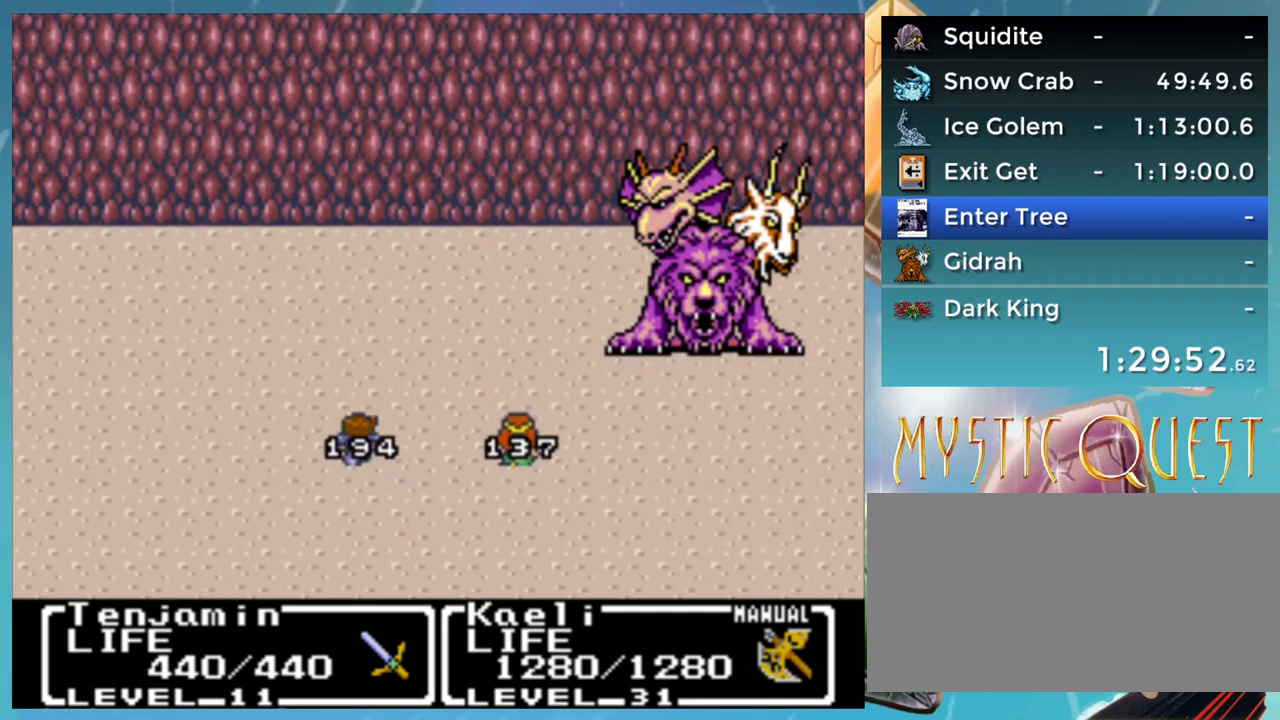
{"buttons": ["A"], "events": [[17, "B", "up"], [17, "DPAD_DOWN", "up"], [17, "DPAD_RIGHT", "down"], [67, "A", "up"], [67, "DPAD_RIGHT", "up"], [83, "B", "down"], [83, "DPAD_UP", "down"], [150, "A", "down"], [150, "B", "up"], [150, "DPAD_UP", "up"], [217, "A", "up"], [250, "B", "down"], [300, "A", "down"], [317, "B", "up"], [350, "A", "up"], [400, "B", "down"], [400, "DPAD_RIGHT", "down"], [467, "A", "down"], [467, "B", "up"], [500, "DPAD_RIGHT", "up"]]}
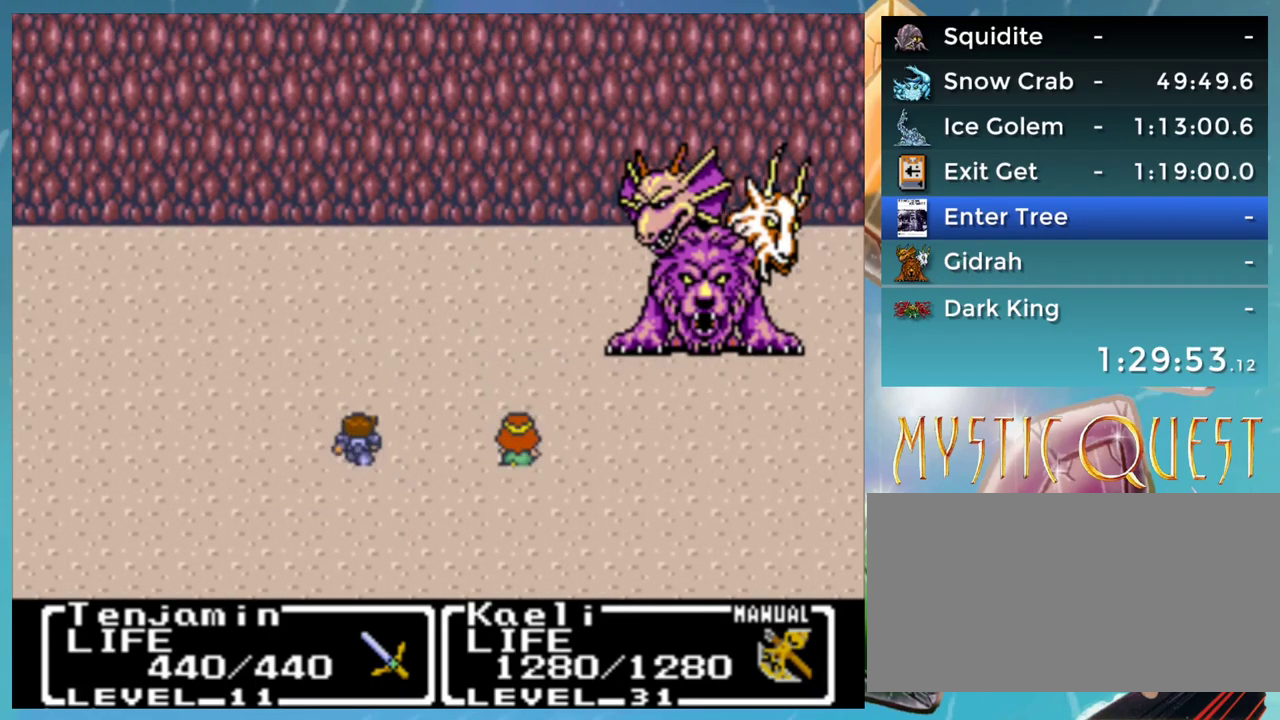
{"buttons": []}
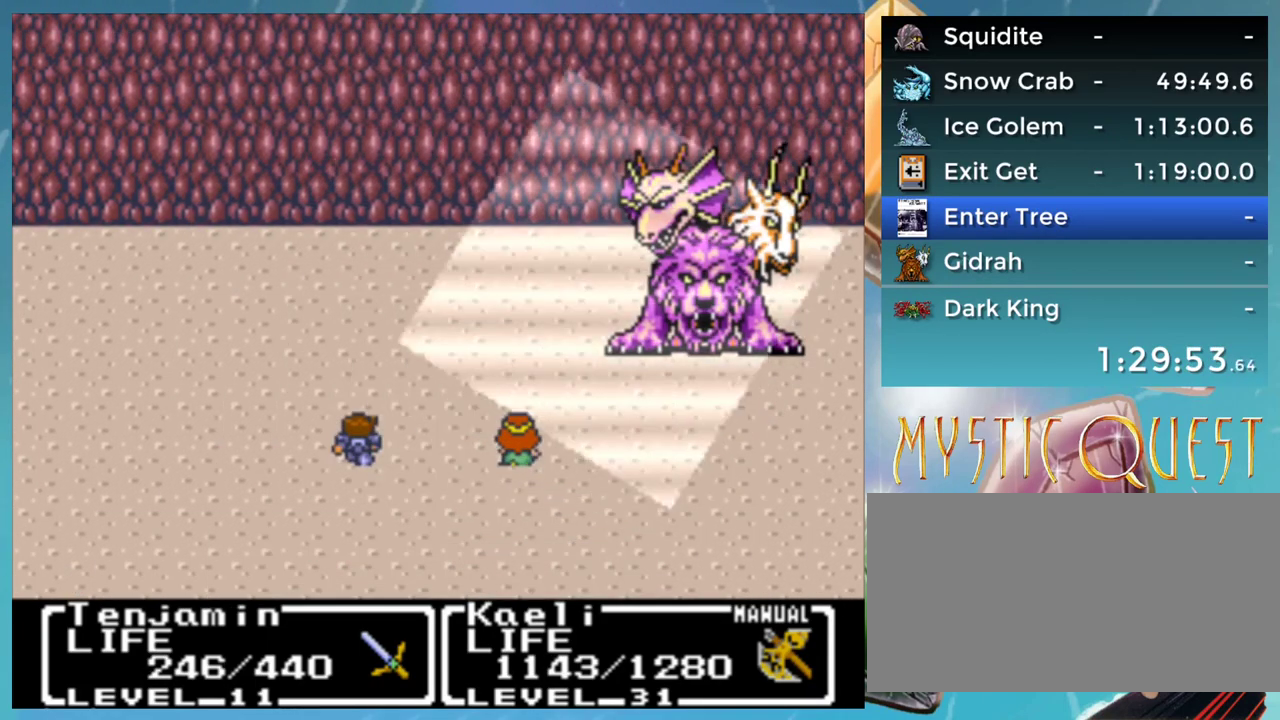
{"buttons": [], "events": [[17, "DPAD_UP", "down"], [100, "A", "down"], [100, "B", "down"], [100, "DPAD_UP", "up"], [150, "A", "up"], [200, "DPAD_UP", "down"], [217, "A", "down"], [217, "B", "up"], [283, "DPAD_UP", "up"], [300, "A", "up"], [333, "B", "down"], [367, "DPAD_UP", "down"], [400, "A", "down"], [417, "B", "up"], [417, "DPAD_UP", "up"], [450, "A", "up"], [467, "DPAD_DOWN", "down"], [500, "DPAD_DOWN", "up"]]}
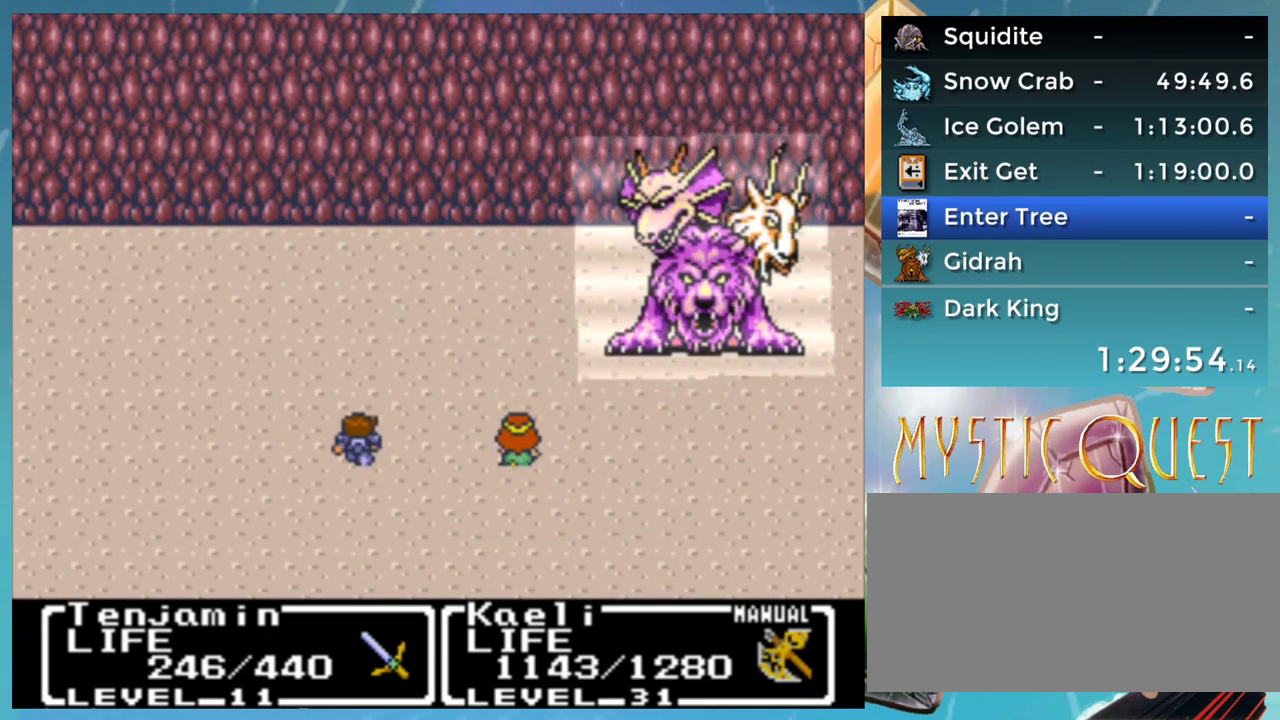
{"buttons": ["DPAD_DOWN", "DPAD_RIGHT"], "events": [[50, "A", "down"], [50, "B", "down"], [50, "DPAD_UP", "down"], [67, "B", "up"], [83, "DPAD_UP", "up"], [117, "DPAD_DOWN", "down"], [133, "A", "up"], [133, "DPAD_RIGHT", "down"], [167, "DPAD_DOWN", "up"], [217, "DPAD_RIGHT", "up"], [217, "DPAD_UP", "down"], [250, "DPAD_UP", "up"], [283, "DPAD_DOWN", "down"], [283, "DPAD_RIGHT", "down"], [317, "DPAD_DOWN", "up"], [367, "DPAD_RIGHT", "up"], [367, "DPAD_UP", "down"], [433, "DPAD_UP", "up"], [450, "DPAD_DOWN", "down"], [483, "DPAD_RIGHT", "down"]]}
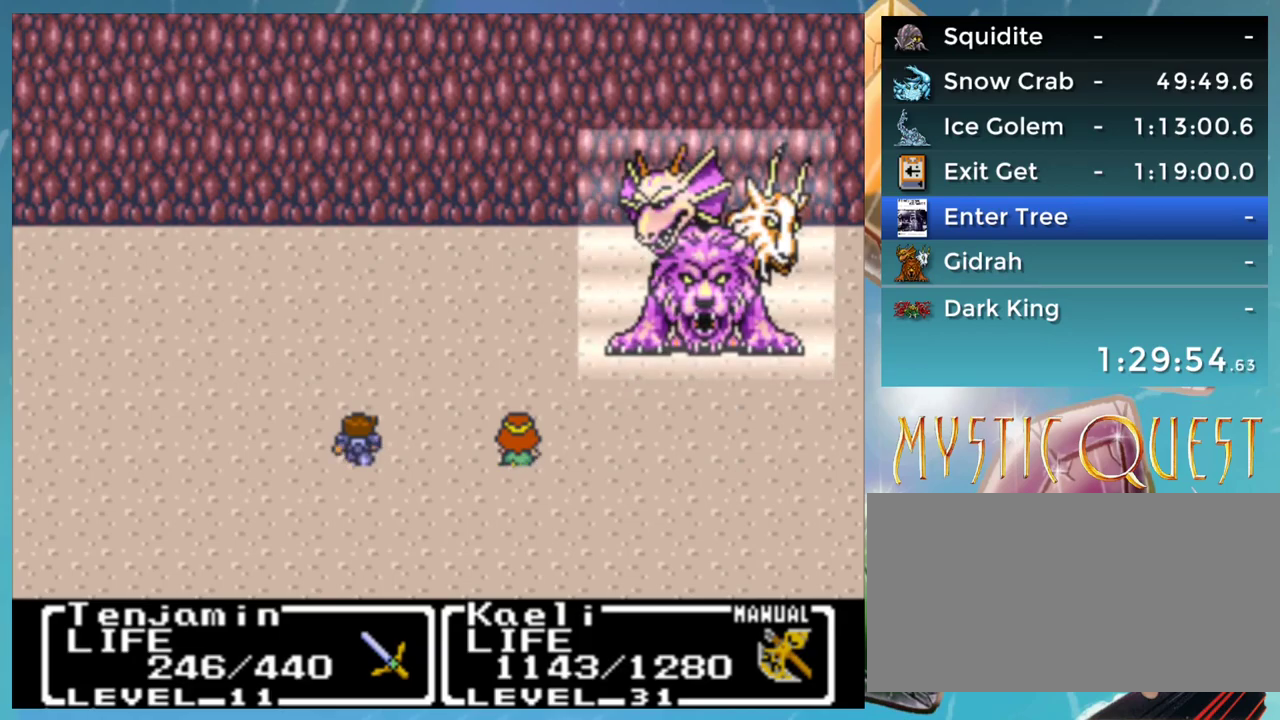
{"buttons": ["DPAD_DOWN", "DPAD_RIGHT"], "events": [[17, "DPAD_DOWN", "up"], [50, "DPAD_RIGHT", "up"], [50, "DPAD_UP", "down"], [100, "DPAD_RIGHT", "down"], [100, "DPAD_UP", "up"], [217, "DPAD_RIGHT", "up"], [250, "DPAD_DOWN", "down"], [300, "DPAD_RIGHT", "down"], [333, "DPAD_DOWN", "up"], [350, "DPAD_RIGHT", "up"], [383, "DPAD_UP", "down"], [450, "DPAD_DOWN", "down"], [450, "DPAD_UP", "up"], [467, "DPAD_RIGHT", "down"]]}
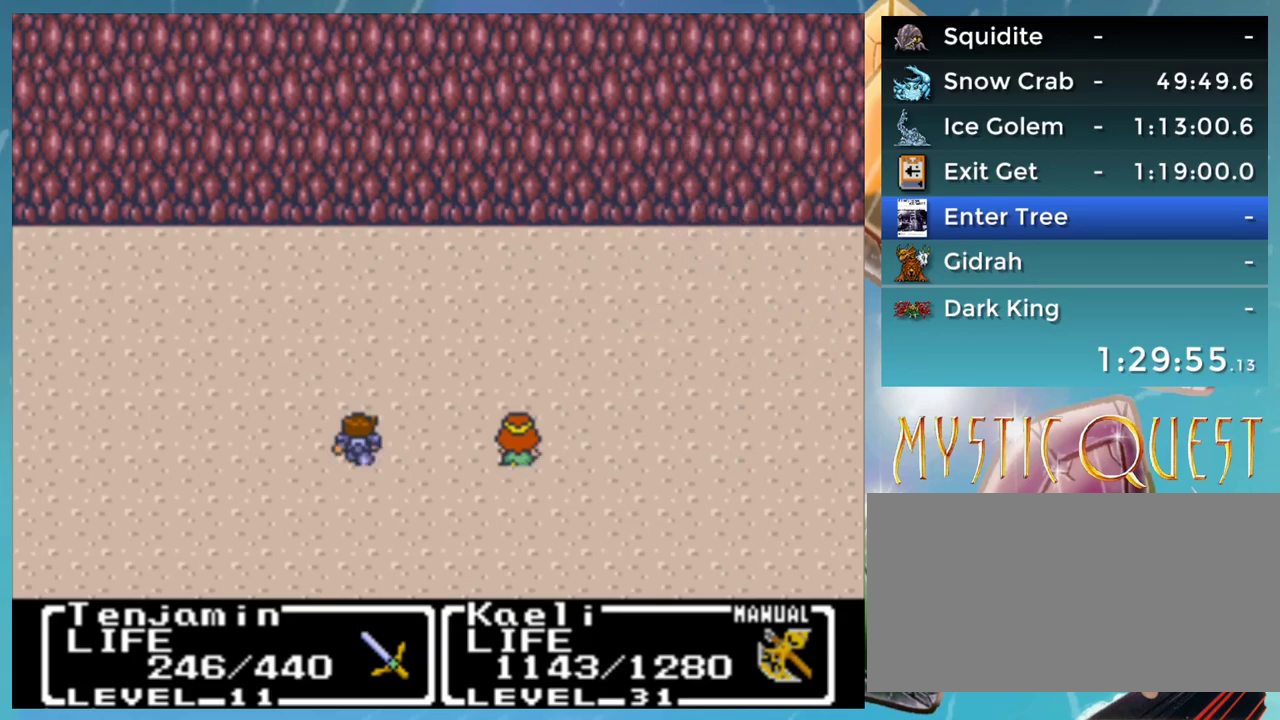
{"buttons": ["A", "DPAD_RIGHT"], "events": [[17, "DPAD_DOWN", "up"], [17, "DPAD_RIGHT", "up"], [50, "DPAD_UP", "down"], [100, "DPAD_UP", "up"], [117, "DPAD_DOWN", "down"], [117, "DPAD_RIGHT", "down"], [167, "DPAD_DOWN", "up"], [200, "DPAD_RIGHT", "up"], [217, "DPAD_UP", "down"], [283, "DPAD_UP", "up"], [300, "DPAD_DOWN", "down"], [317, "DPAD_RIGHT", "down"], [350, "DPAD_DOWN", "up"], [400, "DPAD_RIGHT", "up"], [450, "DPAD_RIGHT", "down"], [500, "A", "down"]]}
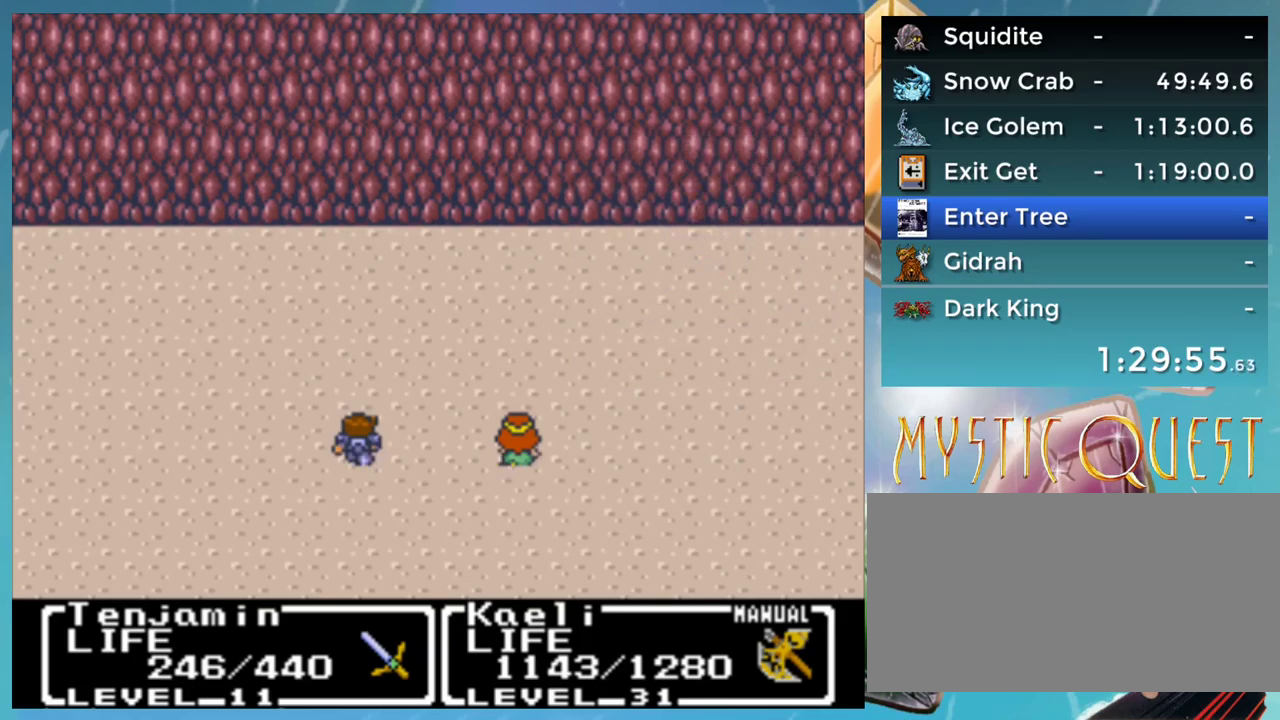
{"buttons": ["DPAD_RIGHT"], "events": [[17, "DPAD_RIGHT", "up"], [17, "DPAD_UP", "down"], [67, "A", "up"], [100, "DPAD_UP", "up"], [117, "B", "down"], [117, "DPAD_DOWN", "down"], [133, "DPAD_RIGHT", "down"], [150, "DPAD_DOWN", "up"], [183, "A", "down"], [183, "B", "up"], [200, "DPAD_RIGHT", "up"], [200, "DPAD_UP", "down"], [217, "A", "up"], [250, "B", "down"], [267, "DPAD_UP", "up"], [283, "DPAD_RIGHT", "down"], [317, "A", "down"], [317, "B", "up"], [317, "DPAD_RIGHT", "up"], [333, "DPAD_UP", "down"], [350, "A", "up"], [400, "B", "down"], [417, "DPAD_RIGHT", "down"], [417, "DPAD_UP", "up"], [450, "A", "down"], [467, "A", "up"], [467, "B", "up"]]}
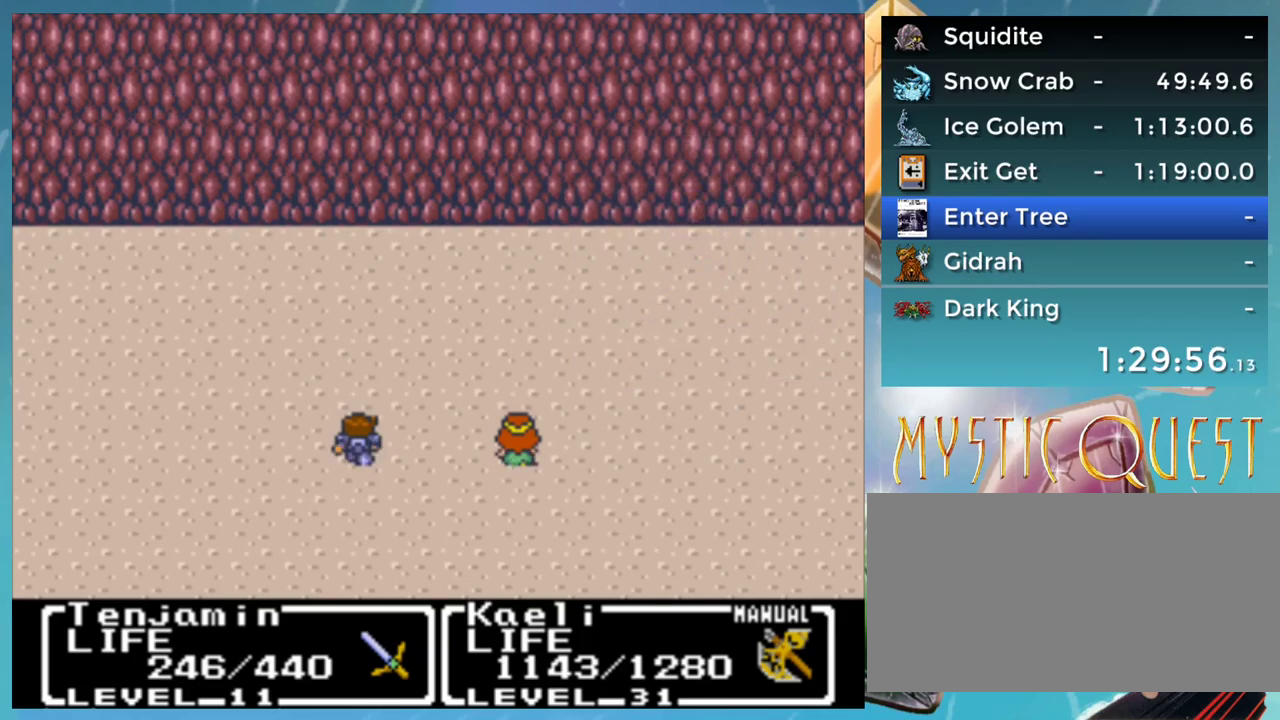
{"buttons": ["A", "B", "DPAD_RIGHT"], "events": [[50, "B", "down"], [67, "A", "down"], [67, "B", "up"], [100, "DPAD_RIGHT", "up"], [117, "DPAD_UP", "down"], [150, "A", "up"], [167, "B", "down"], [200, "DPAD_UP", "up"], [217, "A", "down"], [217, "DPAD_RIGHT", "down"], [250, "B", "up"], [283, "A", "up"], [300, "DPAD_RIGHT", "up"], [317, "B", "down"], [350, "DPAD_RIGHT", "down"], [367, "A", "down"], [400, "B", "up"], [417, "A", "up"], [450, "B", "down"], [500, "A", "down"]]}
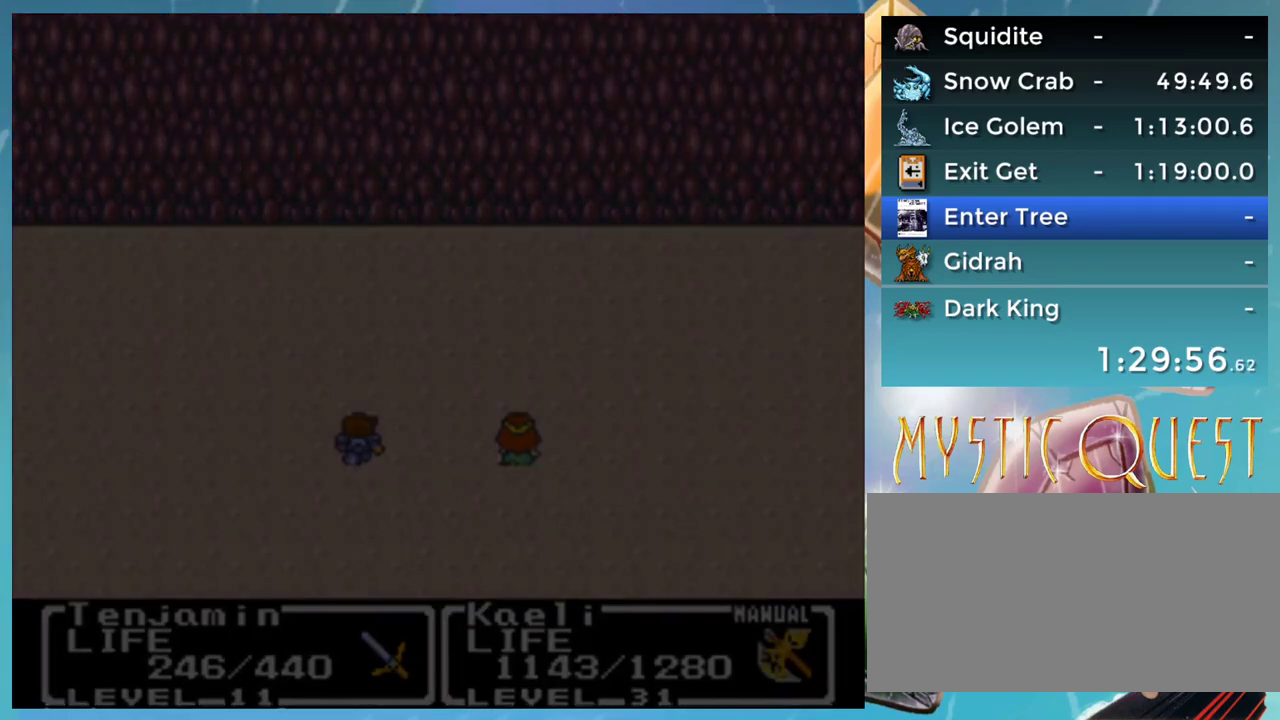
{"buttons": ["DPAD_RIGHT"], "events": [[17, "B", "up"], [83, "A", "up"]]}
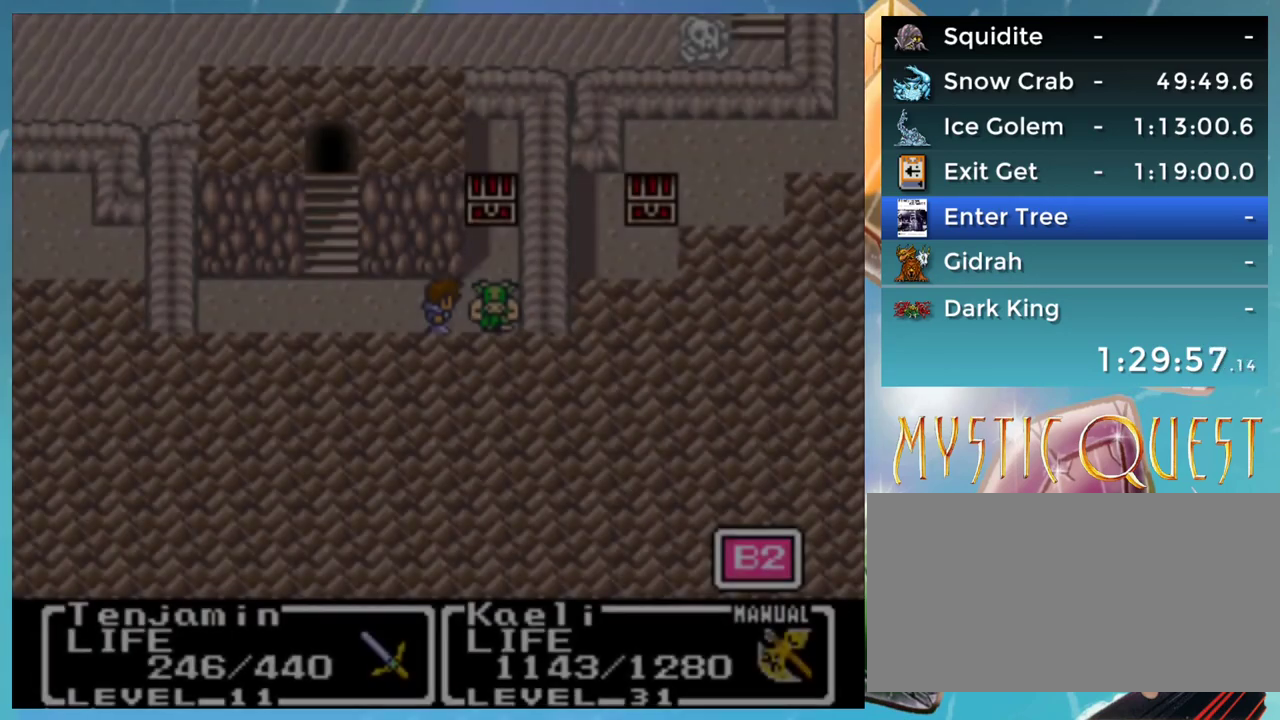
{"buttons": ["DPAD_RIGHT"], "events": [[200, "DPAD_RIGHT", "up"], [233, "DPAD_RIGHT", "down"]]}
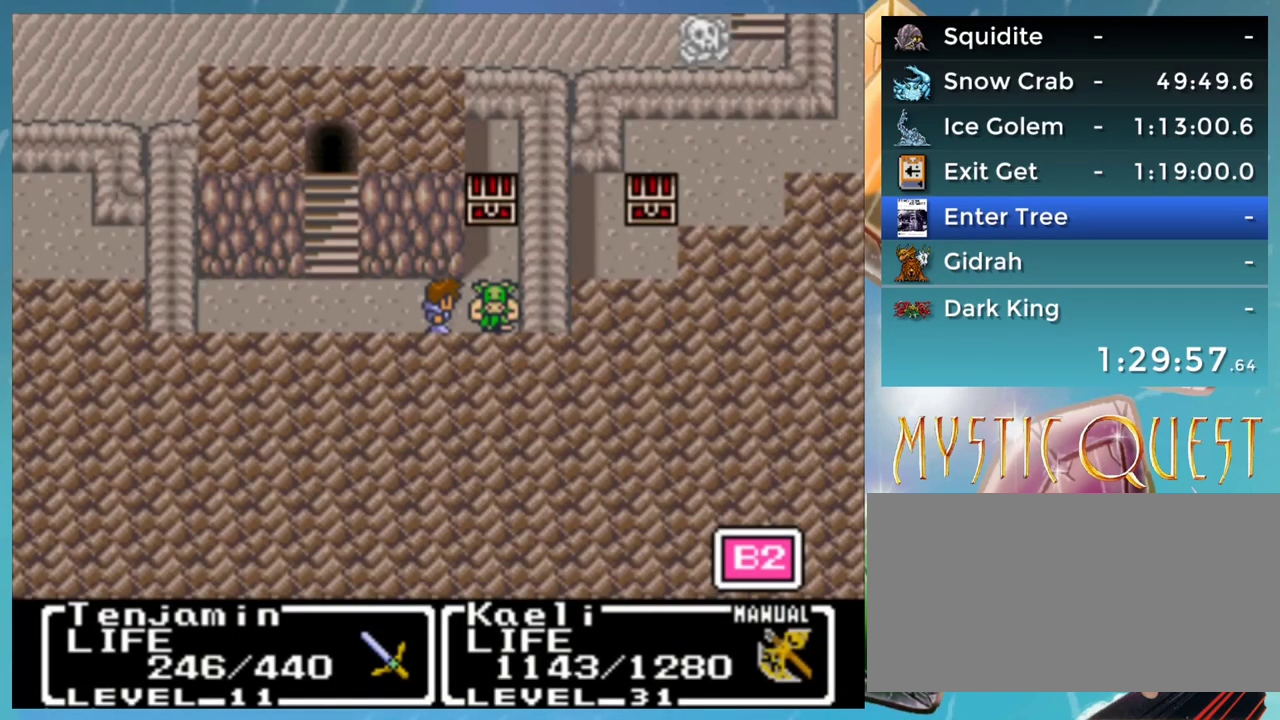
{"buttons": ["DPAD_UP"], "events": [[300, "DPAD_UP", "down"], [317, "DPAD_RIGHT", "up"]]}
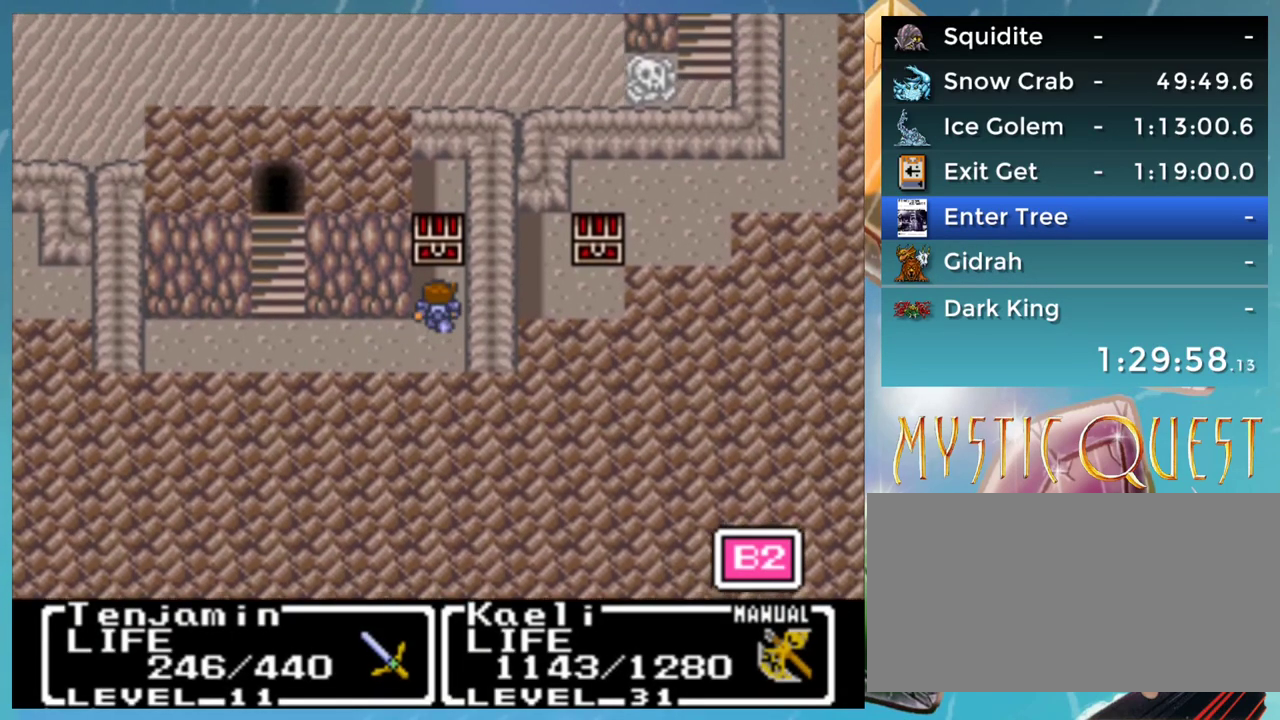
{"buttons": [], "events": [[100, "A", "down"], [100, "DPAD_UP", "up"], [133, "A", "up"]]}
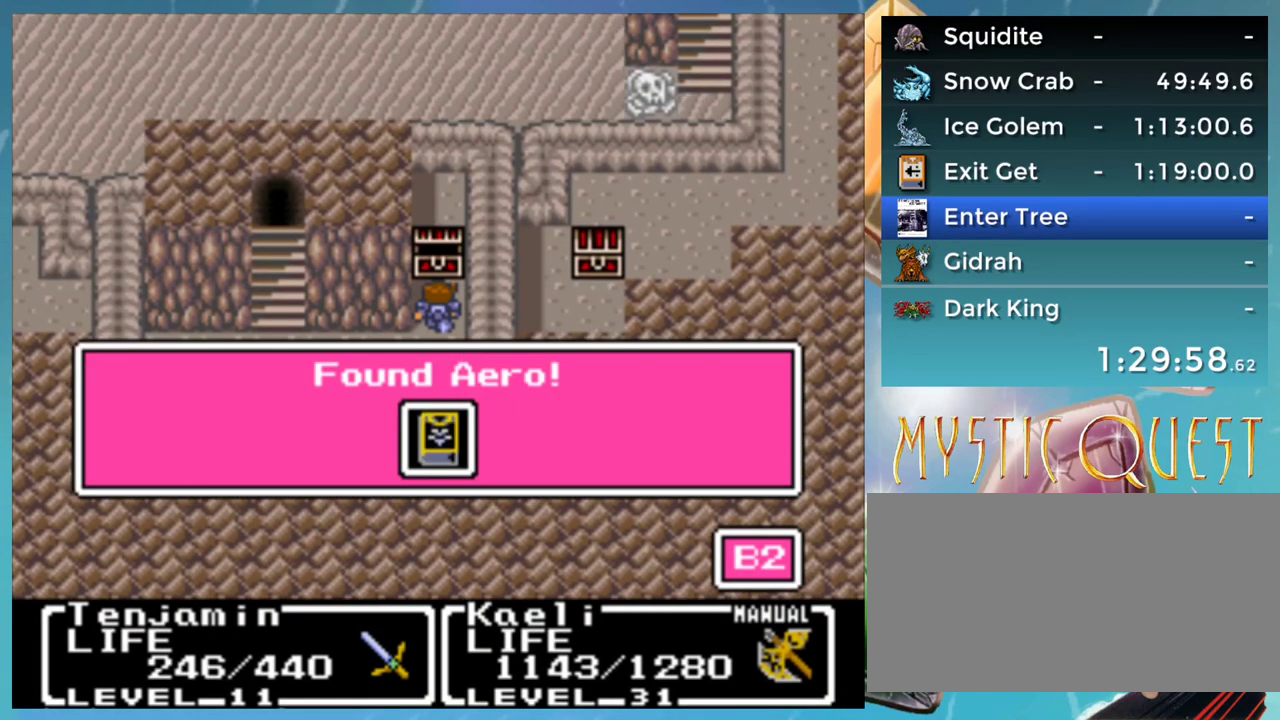
{"buttons": ["START"], "events": [[17, "A", "down"], [117, "A", "up"], [350, "START", "down"]]}
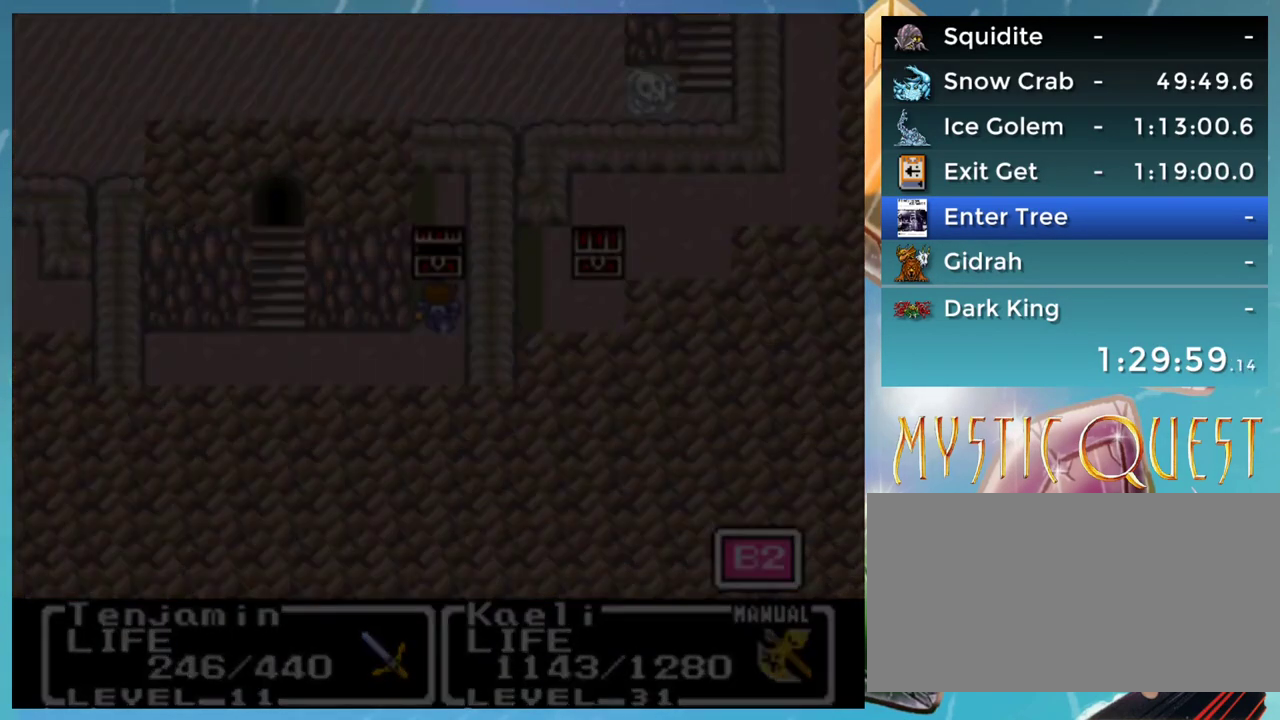
{"buttons": [], "events": [[67, "START", "up"]]}
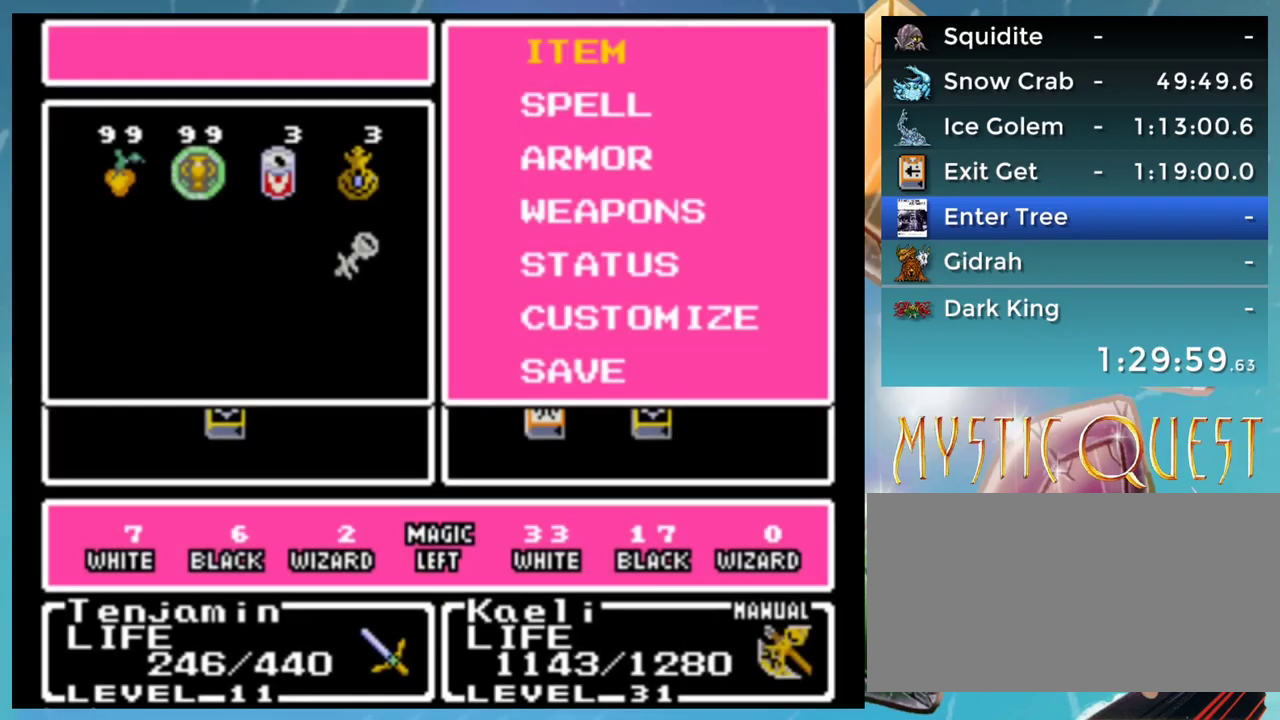
{"buttons": [], "events": [[100, "DPAD_DOWN", "down"], [167, "A", "down"], [200, "DPAD_DOWN", "up"], [250, "A", "up"]]}
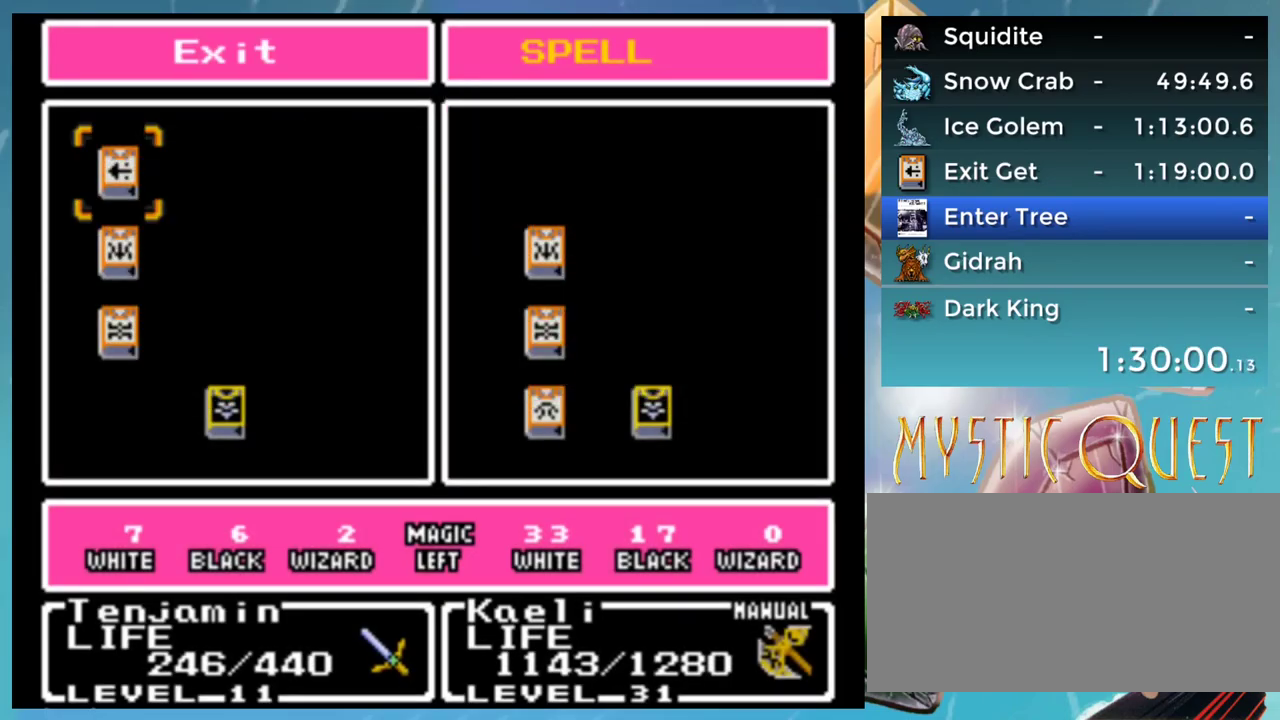
{"buttons": [], "events": [[133, "DPAD_DOWN", "down"], [200, "A", "down"], [200, "DPAD_DOWN", "up"], [250, "A", "up"], [350, "A", "down"], [450, "A", "up"]]}
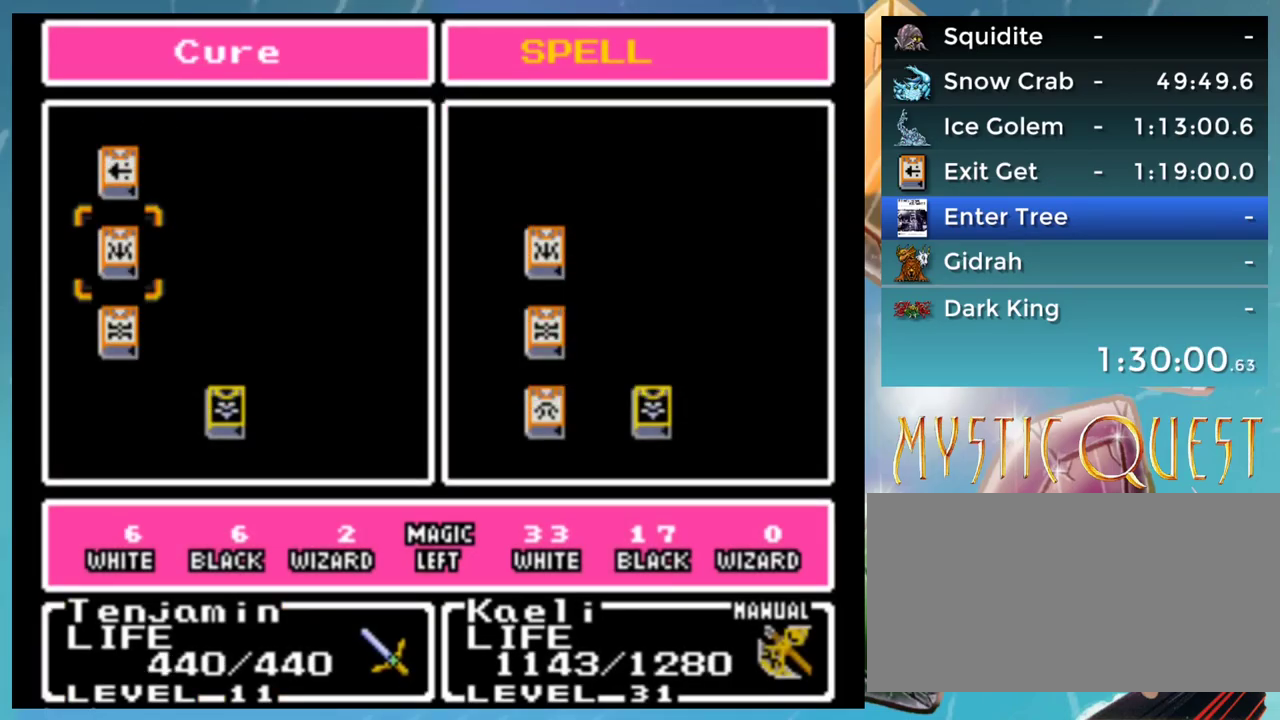
{"buttons": [], "events": [[67, "DPAD_UP", "down"], [133, "DPAD_UP", "up"], [167, "A", "down"], [250, "A", "up"], [350, "A", "down"], [383, "A", "up"]]}
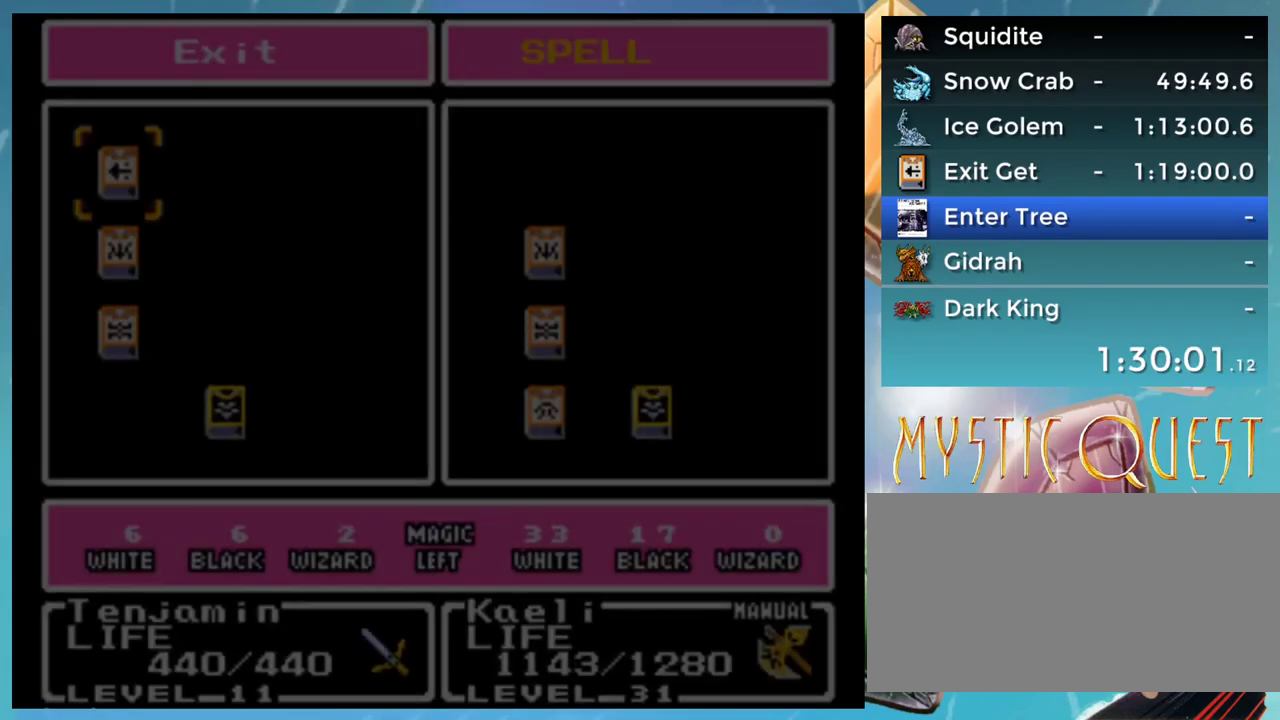
{"buttons": [], "events": []}
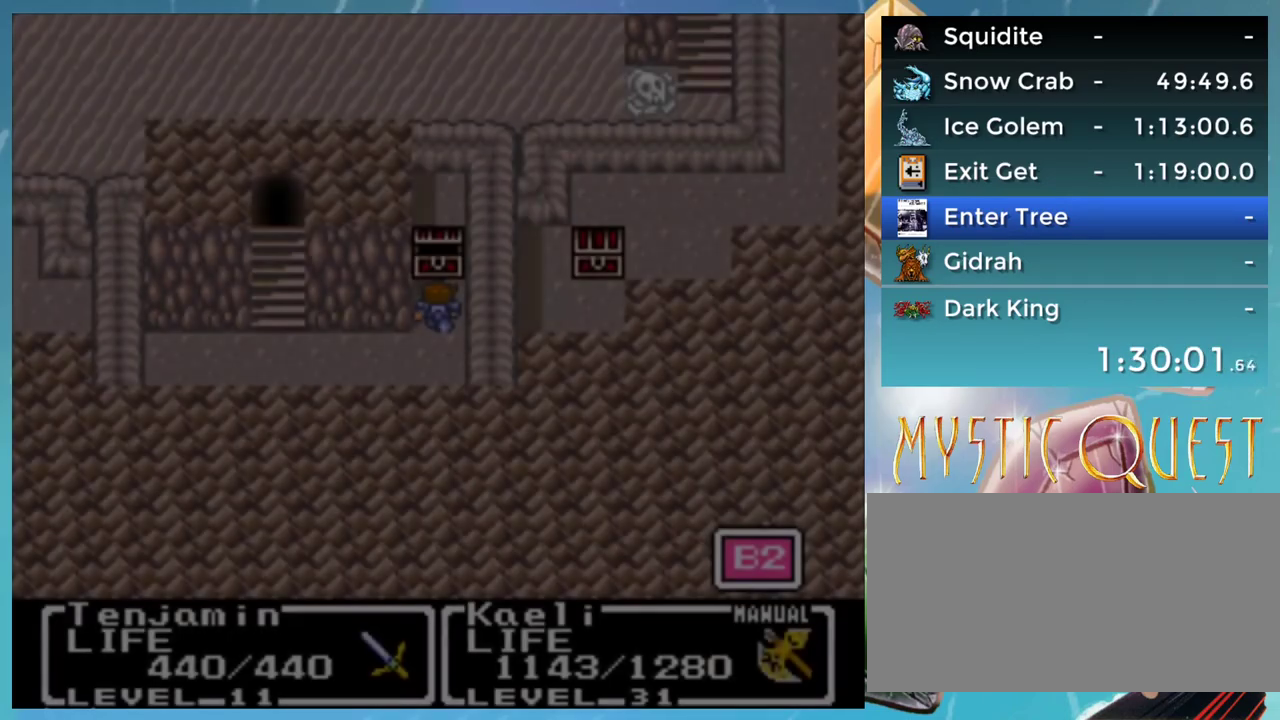
{"buttons": [], "events": []}
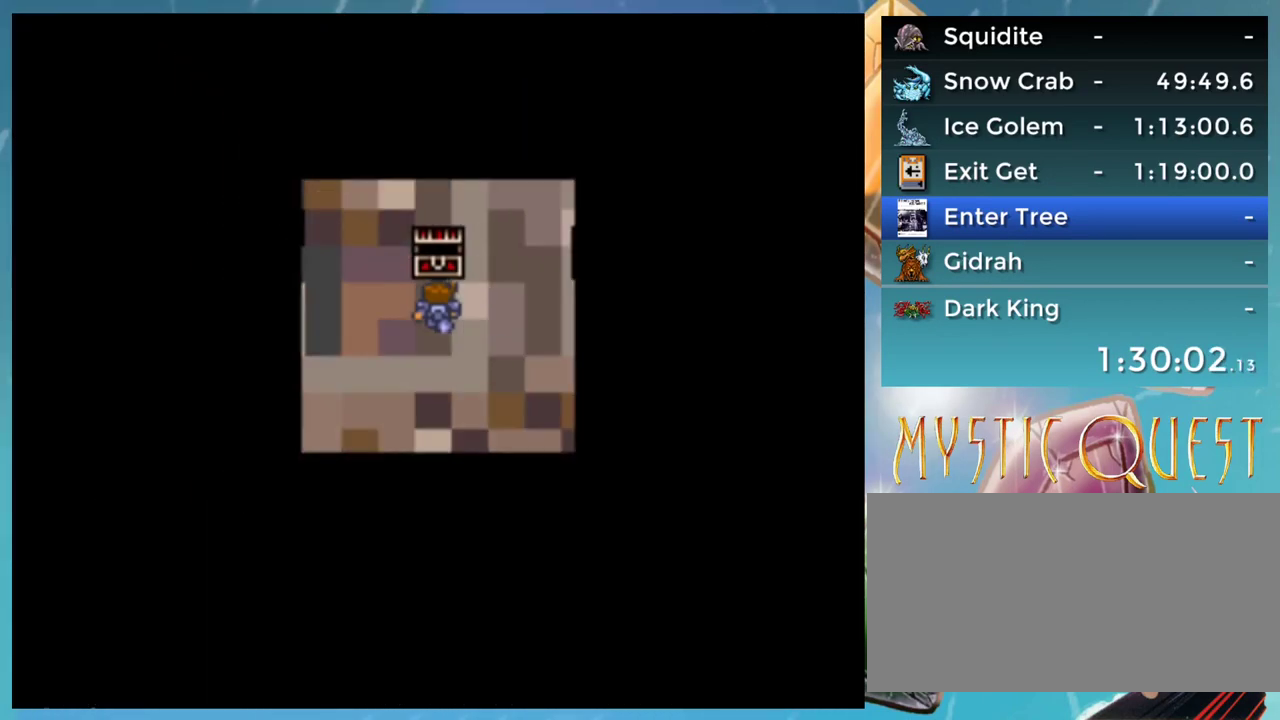
{"buttons": [], "events": []}
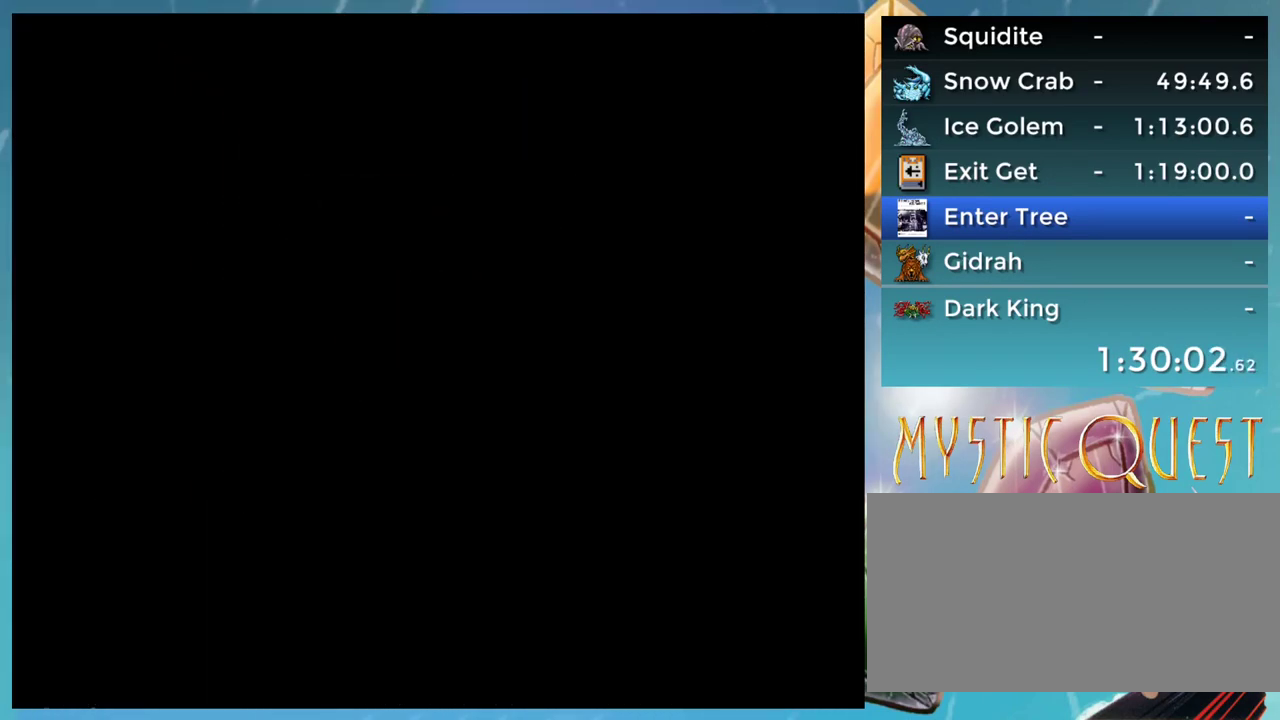
{"buttons": [], "events": []}
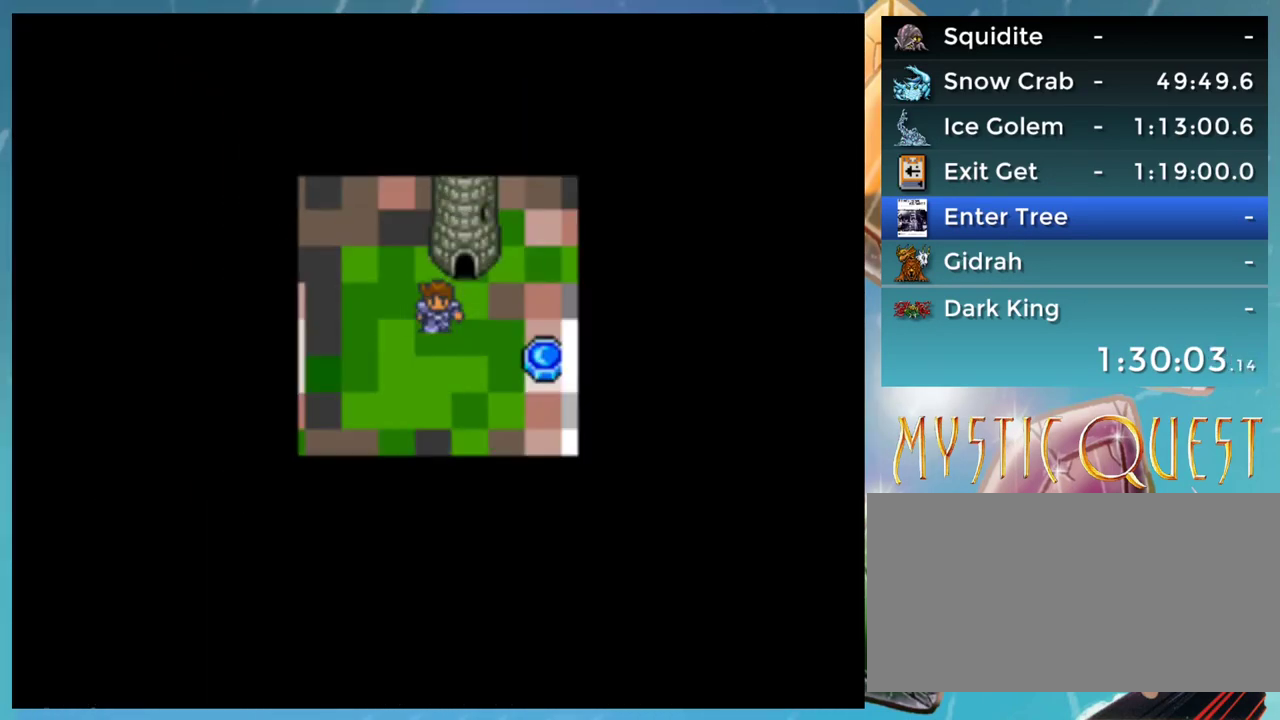
{"buttons": [], "events": []}
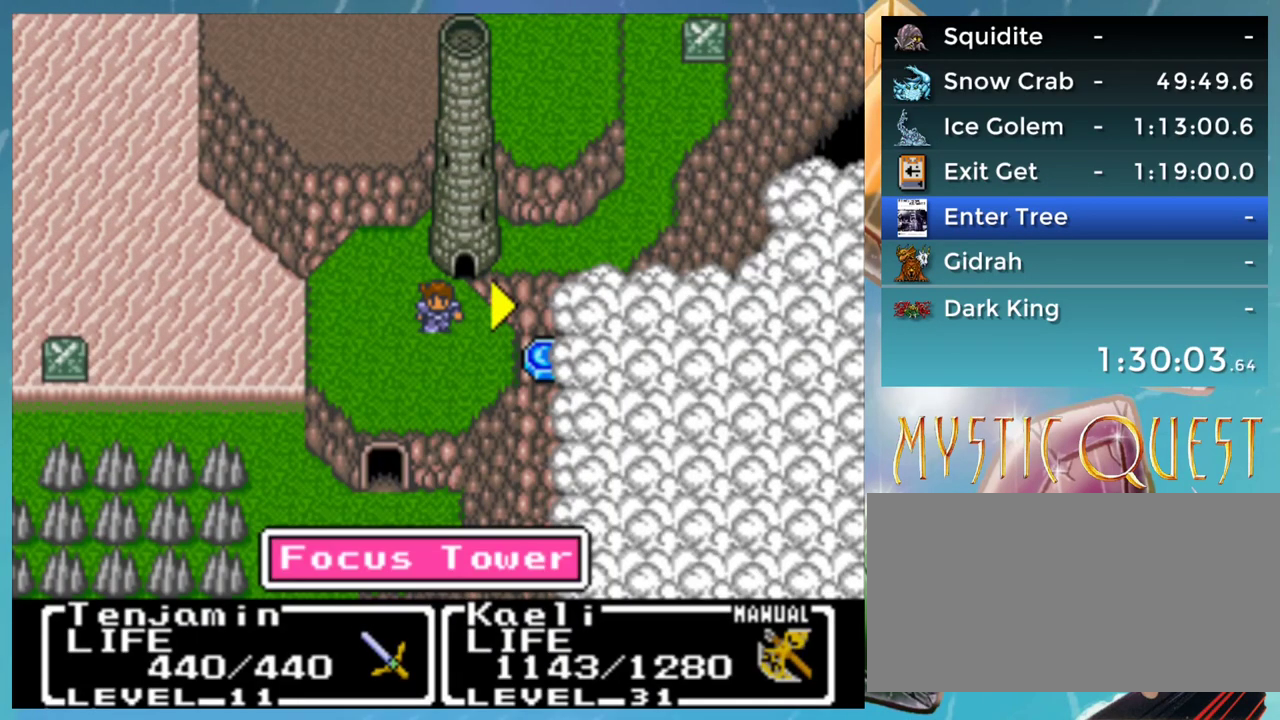
{"buttons": ["DPAD_RIGHT"], "events": [[317, "DPAD_RIGHT", "down"]]}